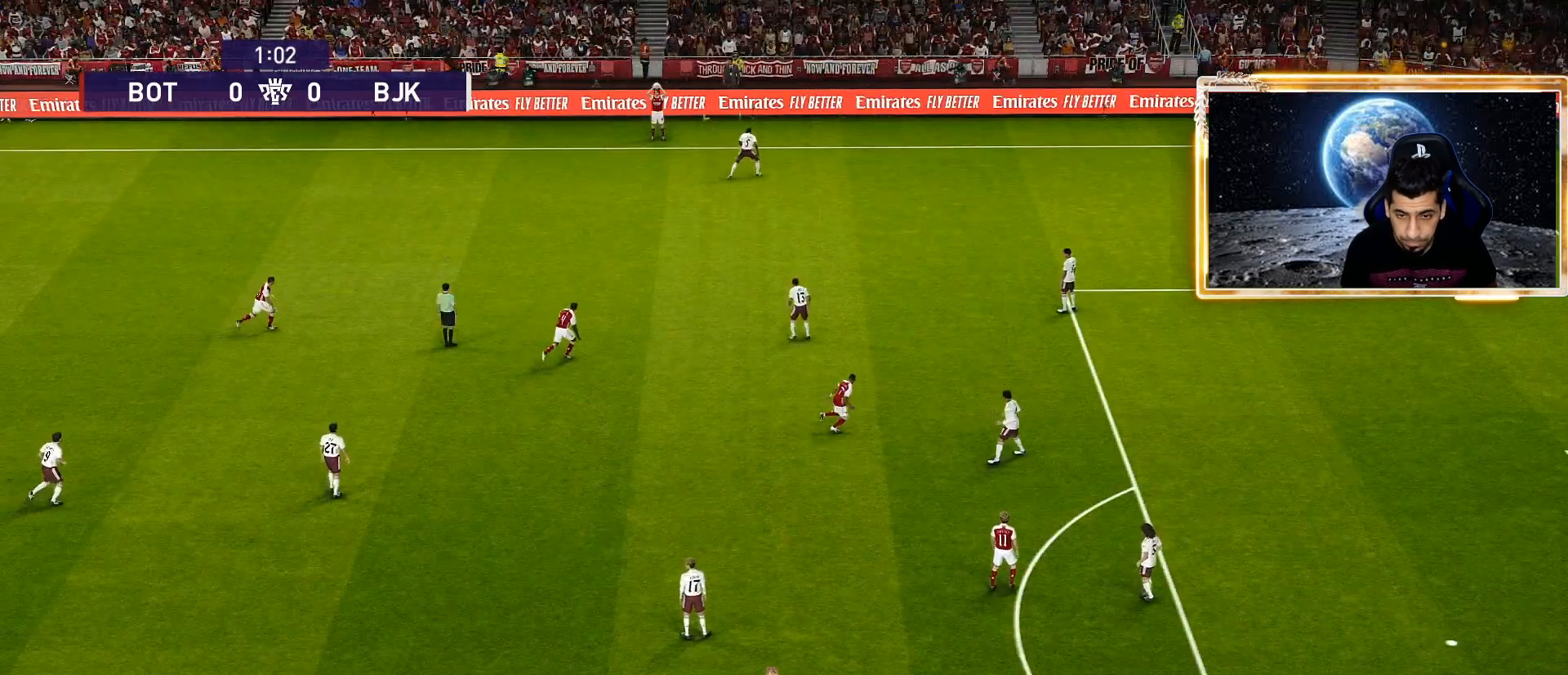
Gameplay with a controller (PlayStation layout); each line is a JSON object with the inputs held at the frame after it. "events" lists button and stick changes between this image and that frame as [ms after this image, input, new state], when the widget could be followed in between.
{"buttons": [], "left_stick": "center", "right_stick": "center", "events": [[17, "CROSS", "down"], [117, "CROSS", "up"], [367, "left_stick", "center"]]}
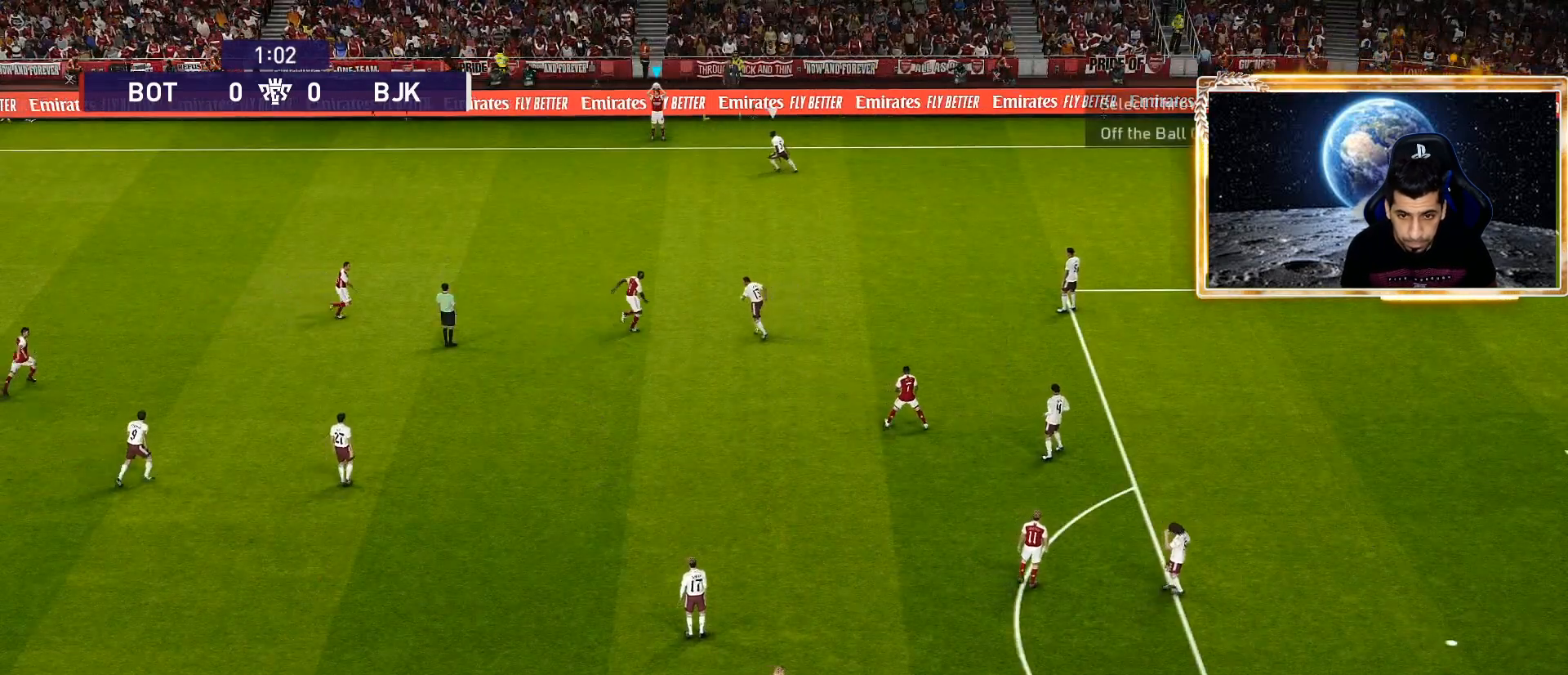
{"buttons": [], "left_stick": "center", "right_stick": "center", "events": []}
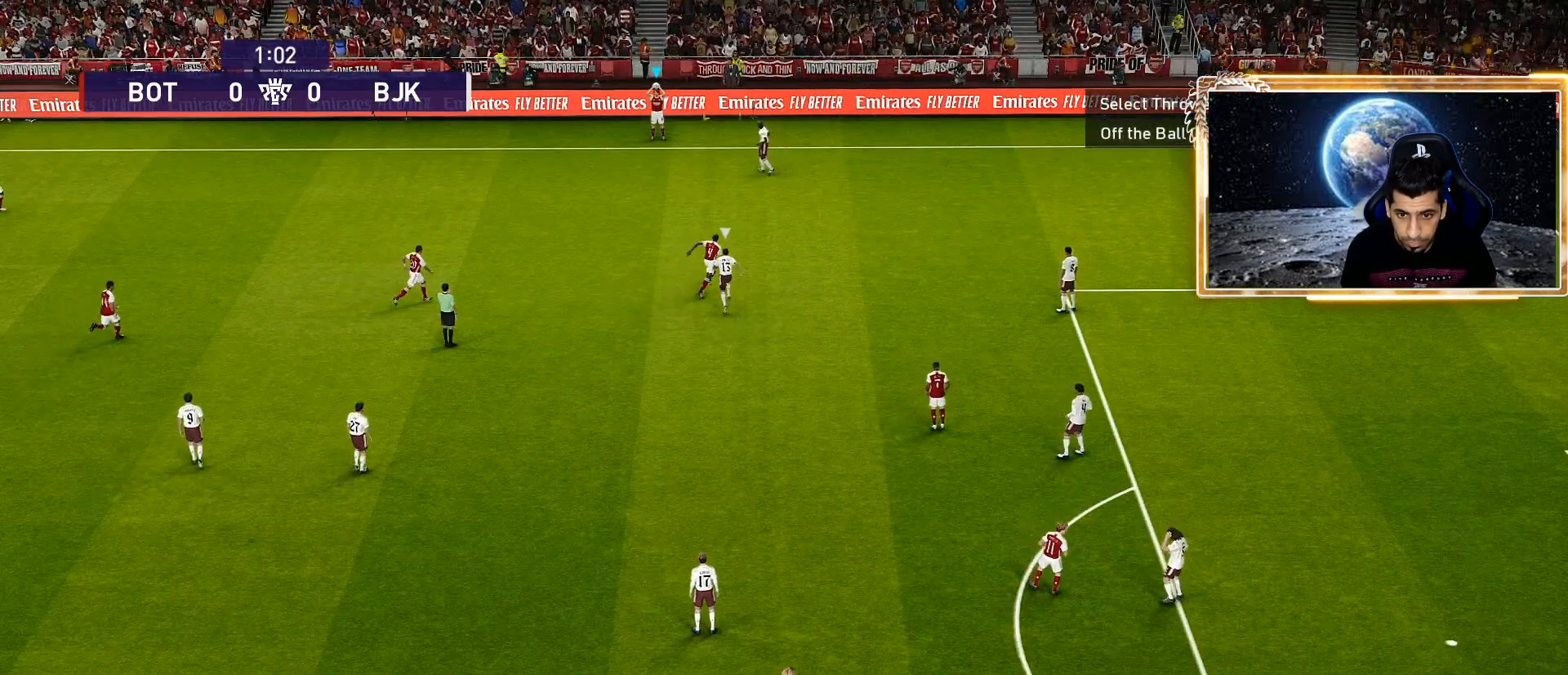
{"buttons": [], "left_stick": "right", "right_stick": "center", "events": [[67, "left_stick", "down"], [317, "left_stick", "down-right"], [433, "left_stick", "right"]]}
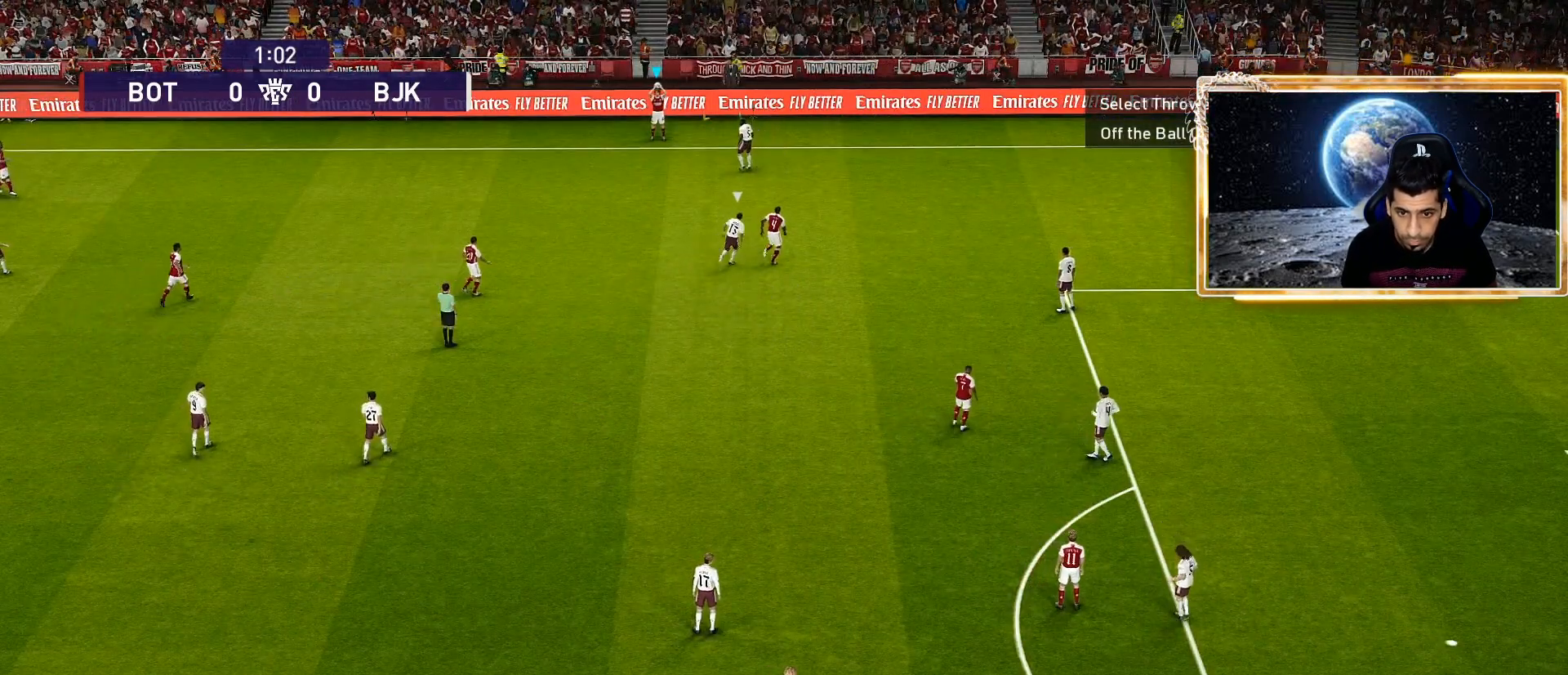
{"buttons": ["CROSS"], "left_stick": "down-left", "right_stick": "center", "events": [[233, "left_stick", "down-right"], [350, "CROSS", "down"], [383, "left_stick", "down-left"]]}
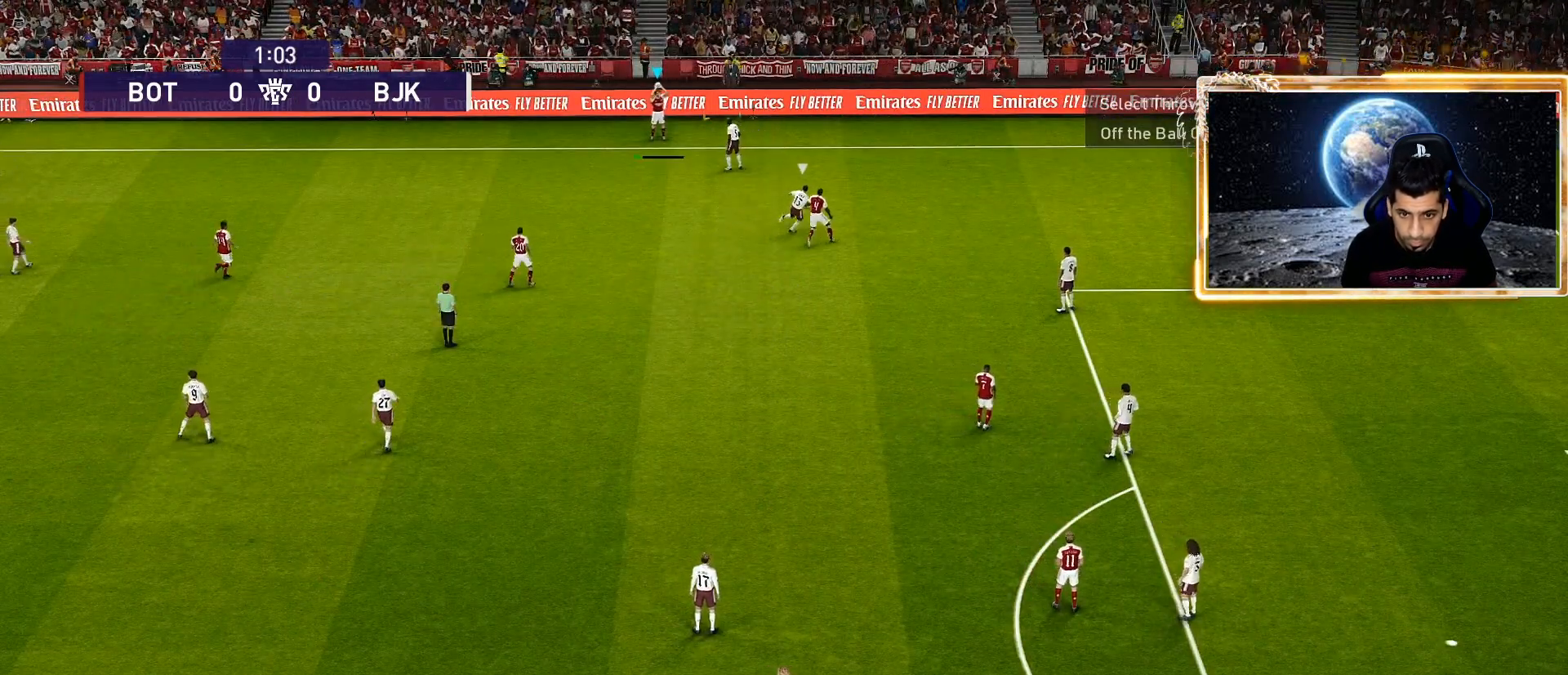
{"buttons": [], "left_stick": "center", "right_stick": "center", "events": [[50, "CROSS", "up"], [133, "left_stick", "center"]]}
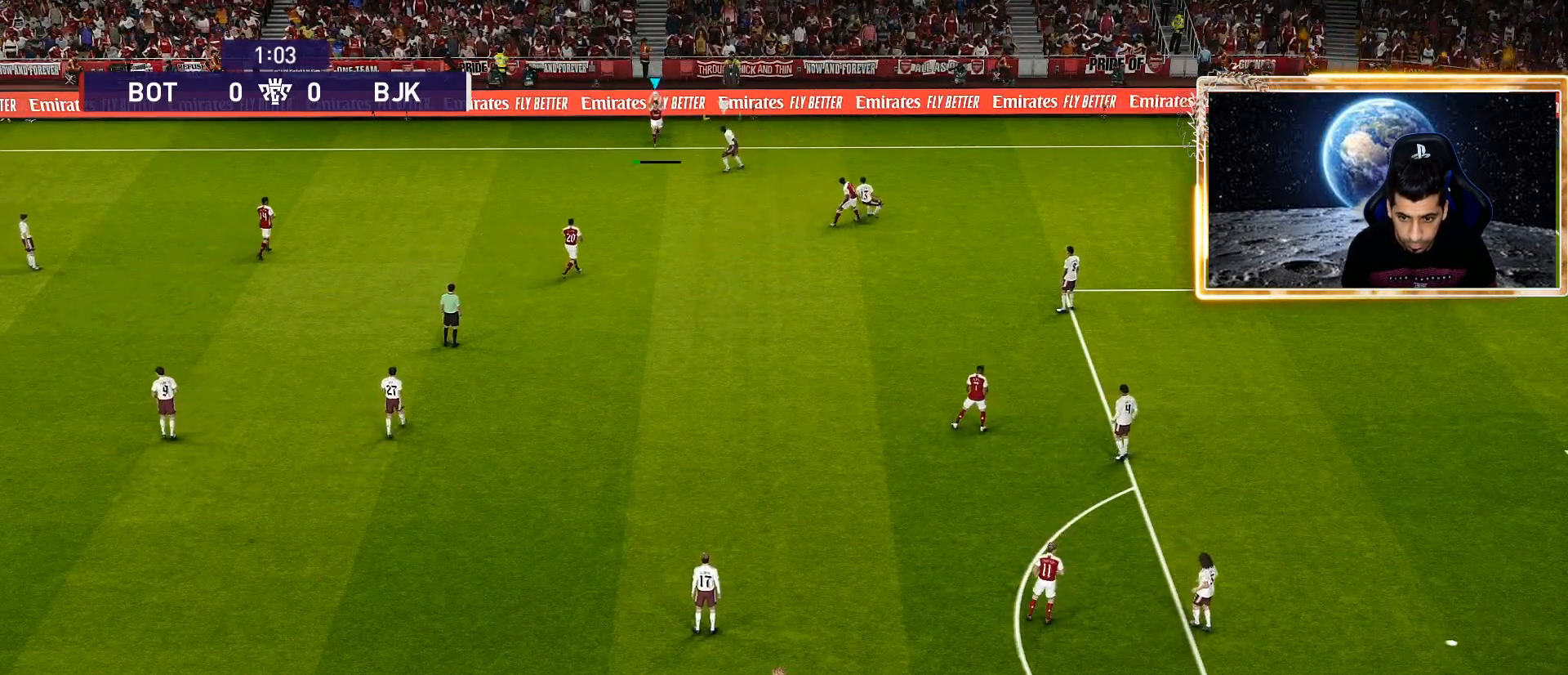
{"buttons": [], "left_stick": "center", "right_stick": "center", "events": []}
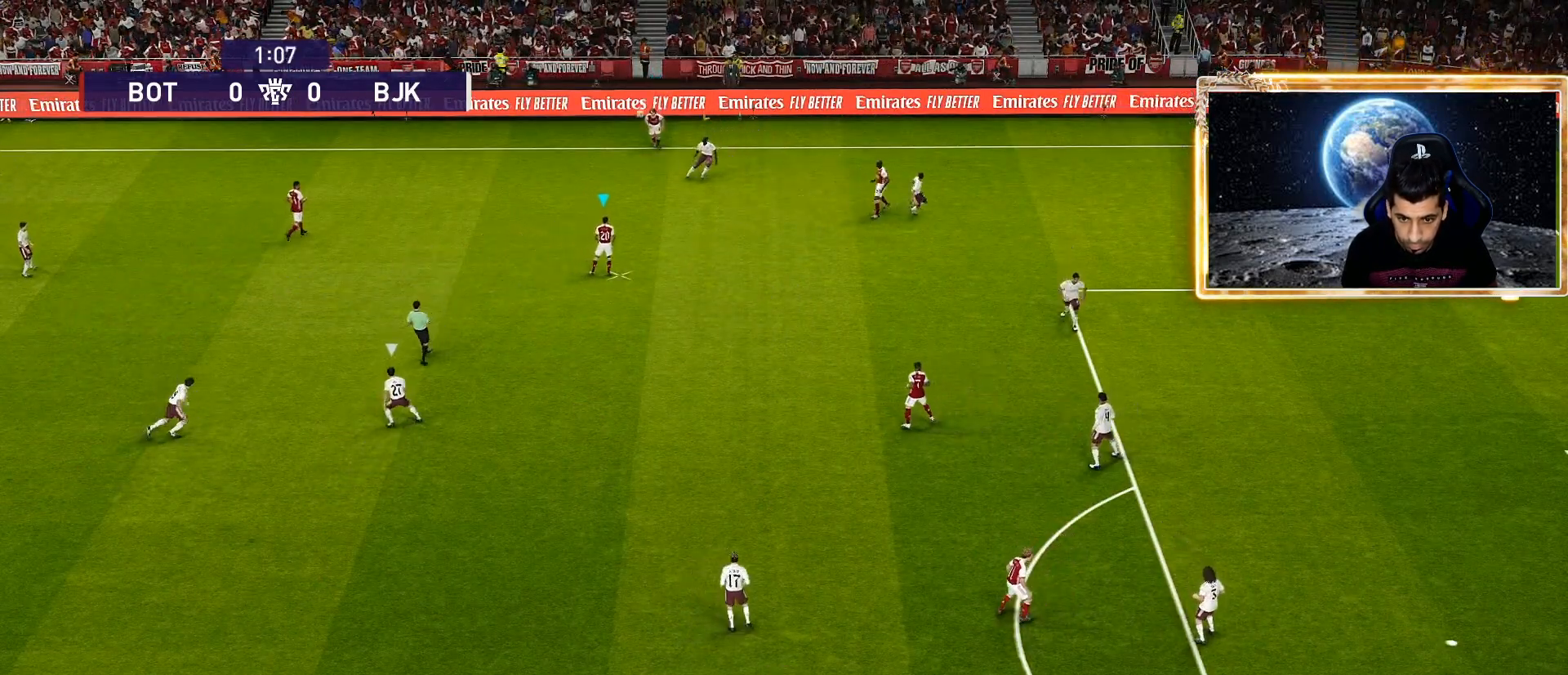
{"buttons": [], "left_stick": "down-right", "right_stick": "center", "events": [[100, "left_stick", "down-right"]]}
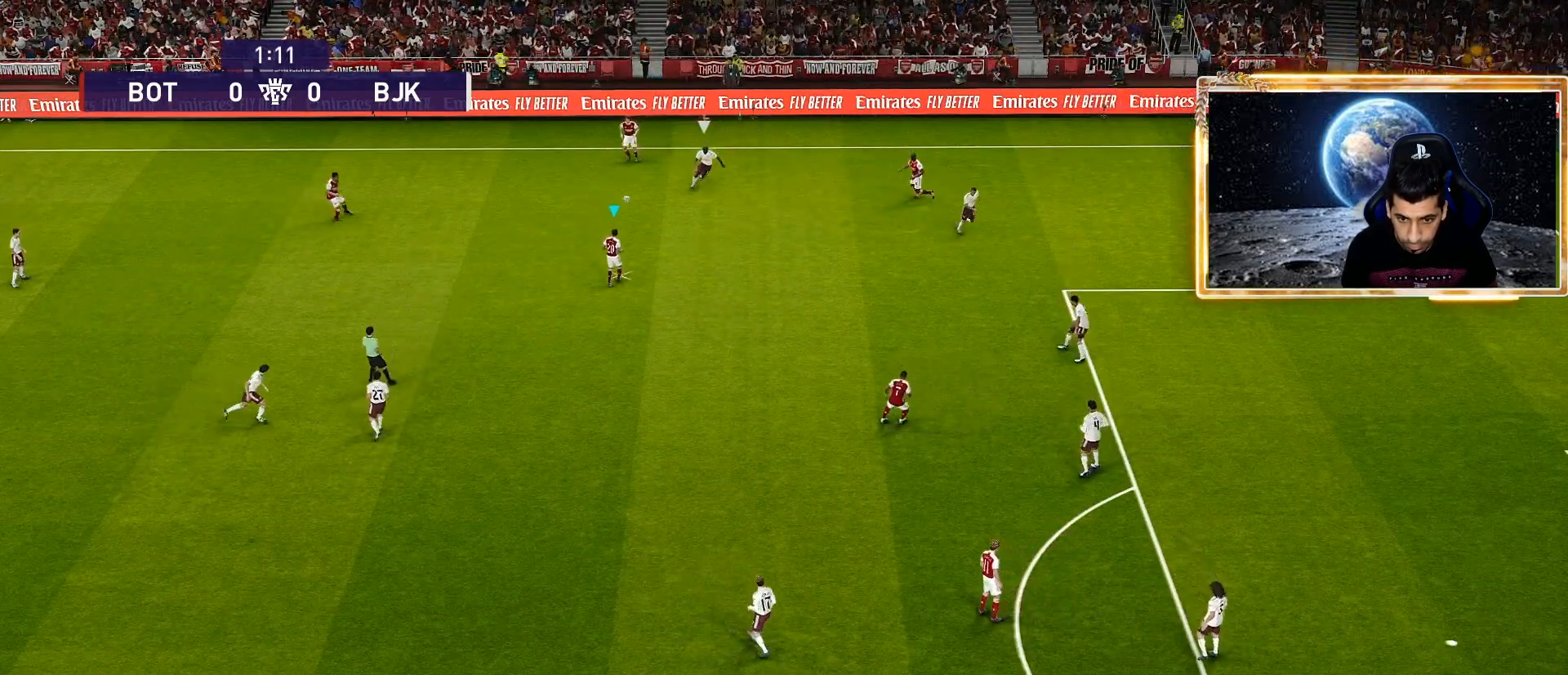
{"buttons": ["CROSS"], "left_stick": "down-right", "right_stick": "center", "events": [[400, "CROSS", "down"]]}
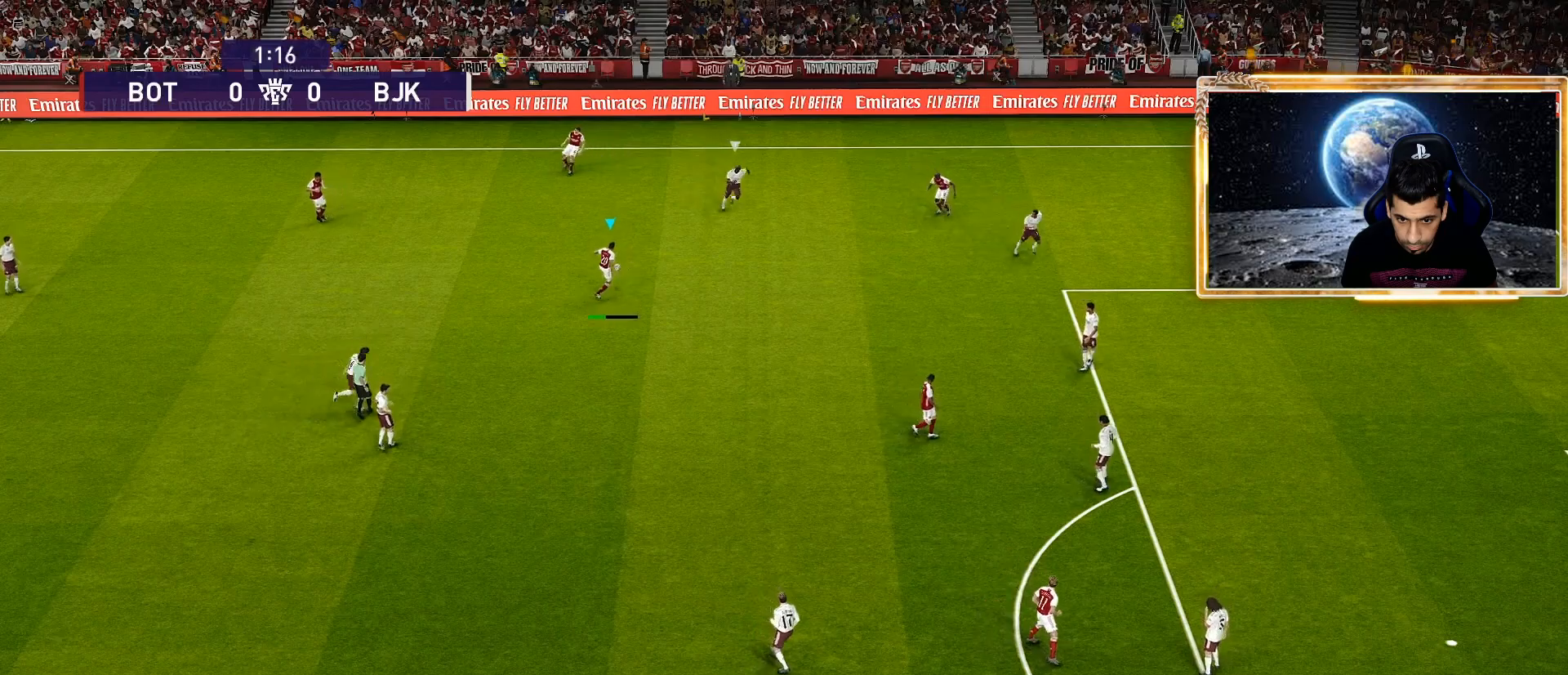
{"buttons": [], "left_stick": "center", "right_stick": "center", "events": [[50, "CROSS", "up"], [150, "left_stick", "center"]]}
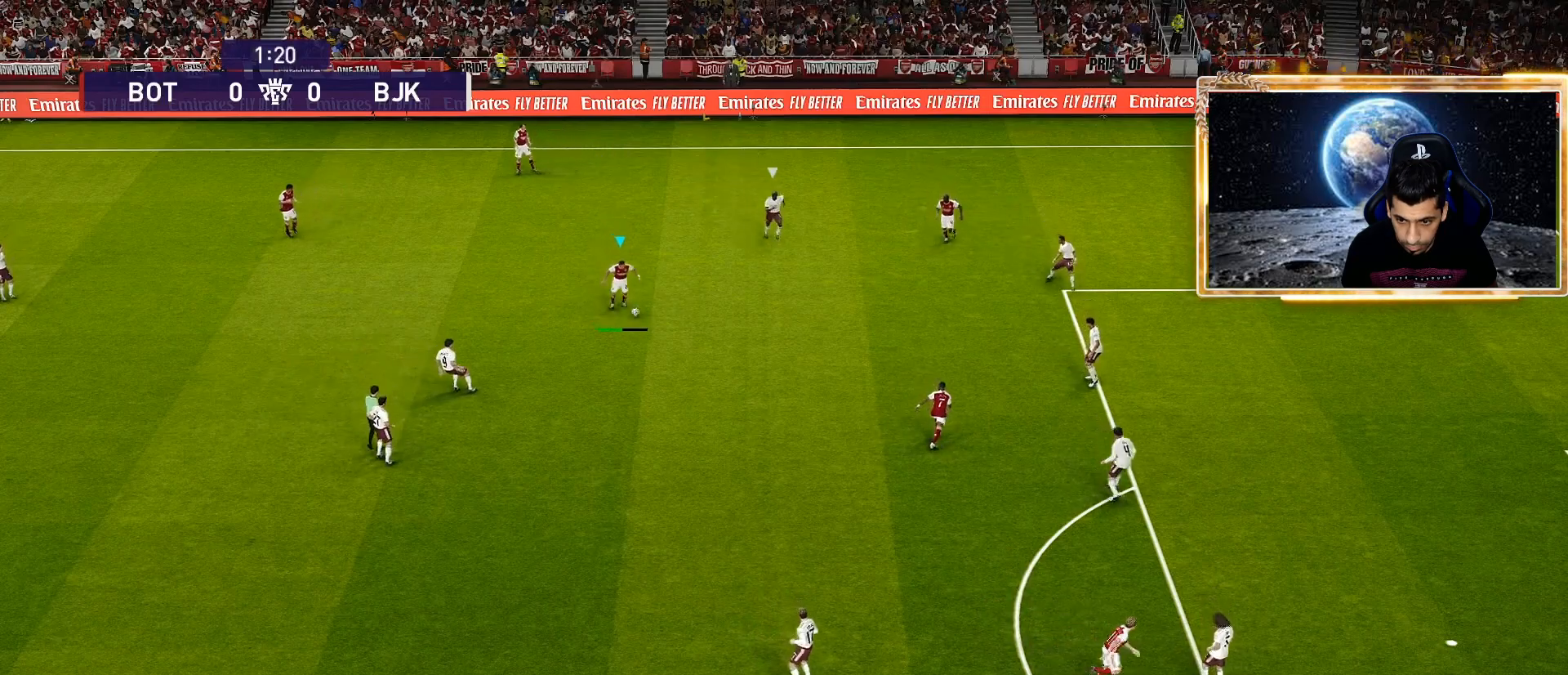
{"buttons": [], "left_stick": "down", "right_stick": "center", "events": [[167, "left_stick", "down"]]}
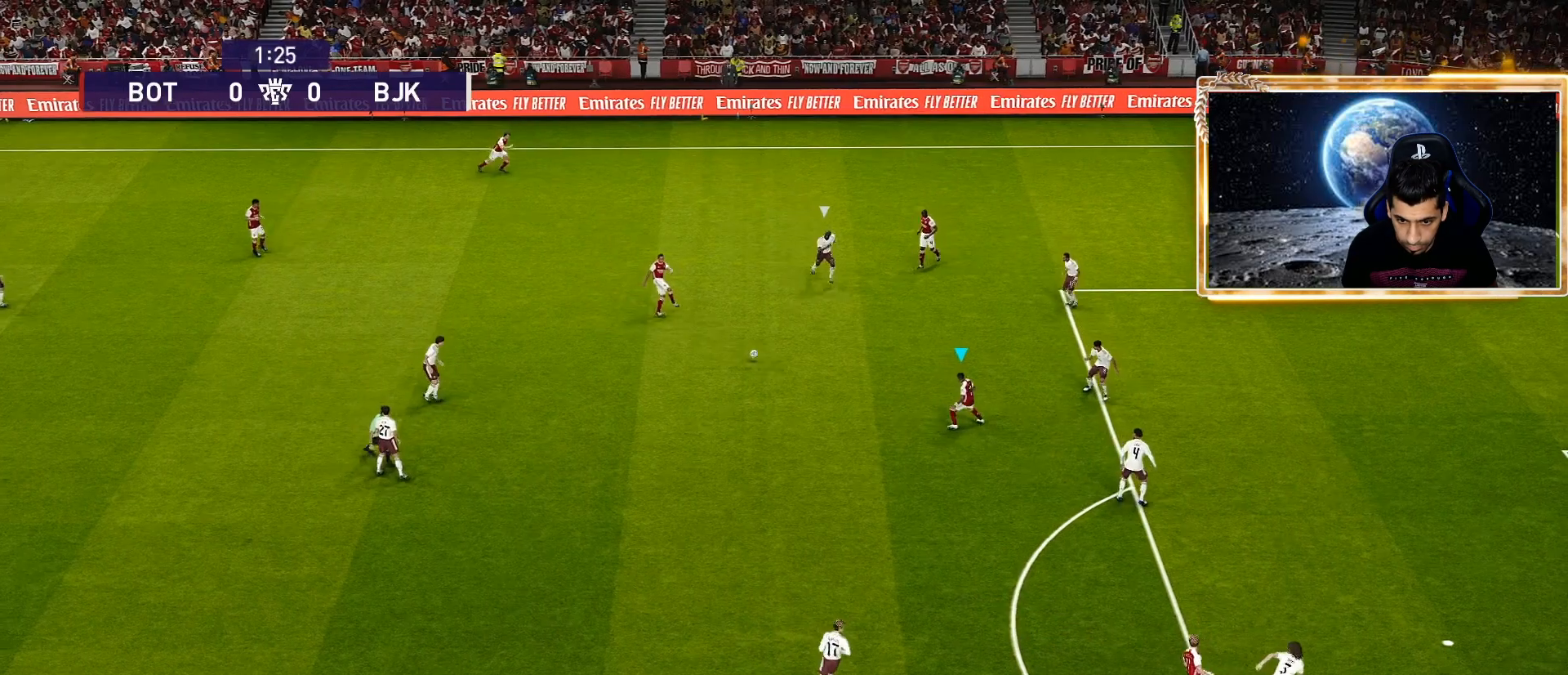
{"buttons": [], "left_stick": "down", "right_stick": "center", "events": []}
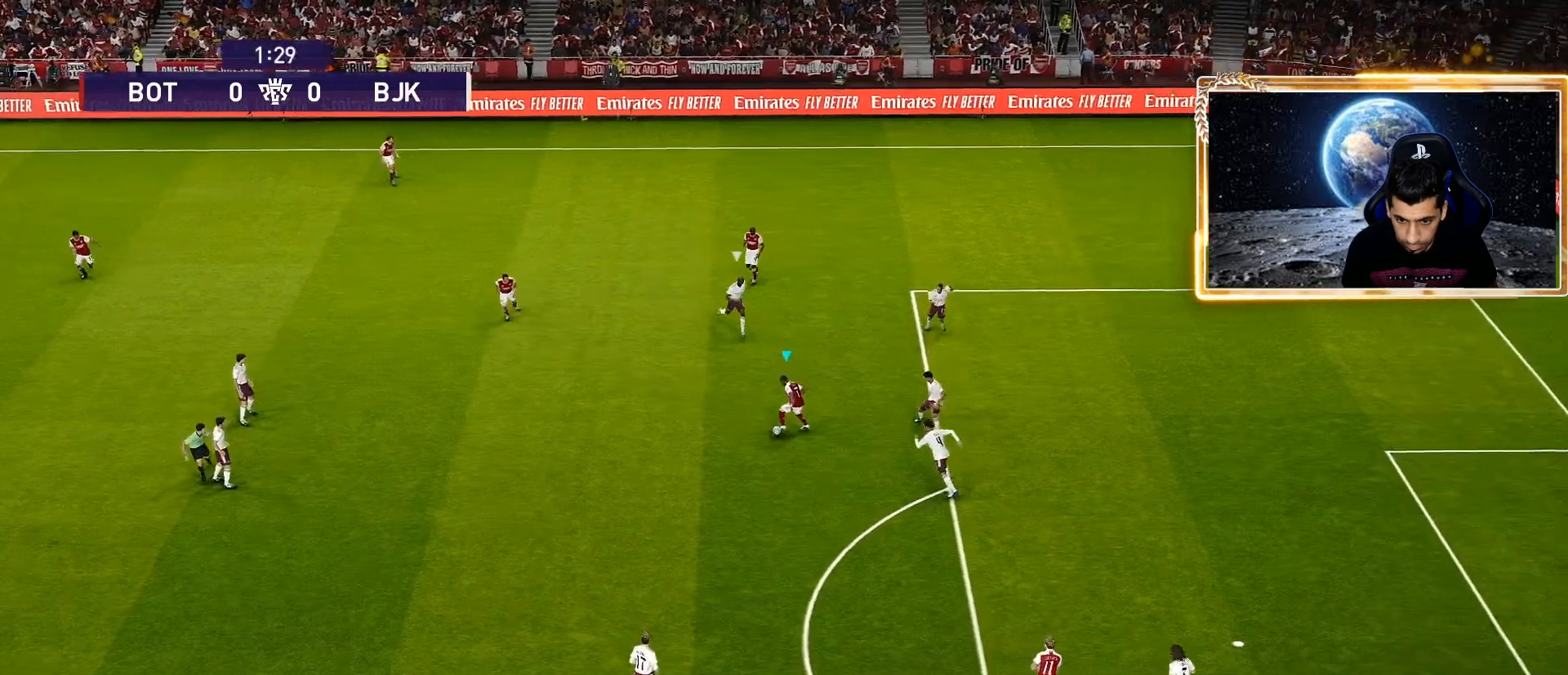
{"buttons": [], "left_stick": "center", "right_stick": "center", "events": [[33, "CROSS", "down"], [183, "CROSS", "up"], [250, "left_stick", "center"]]}
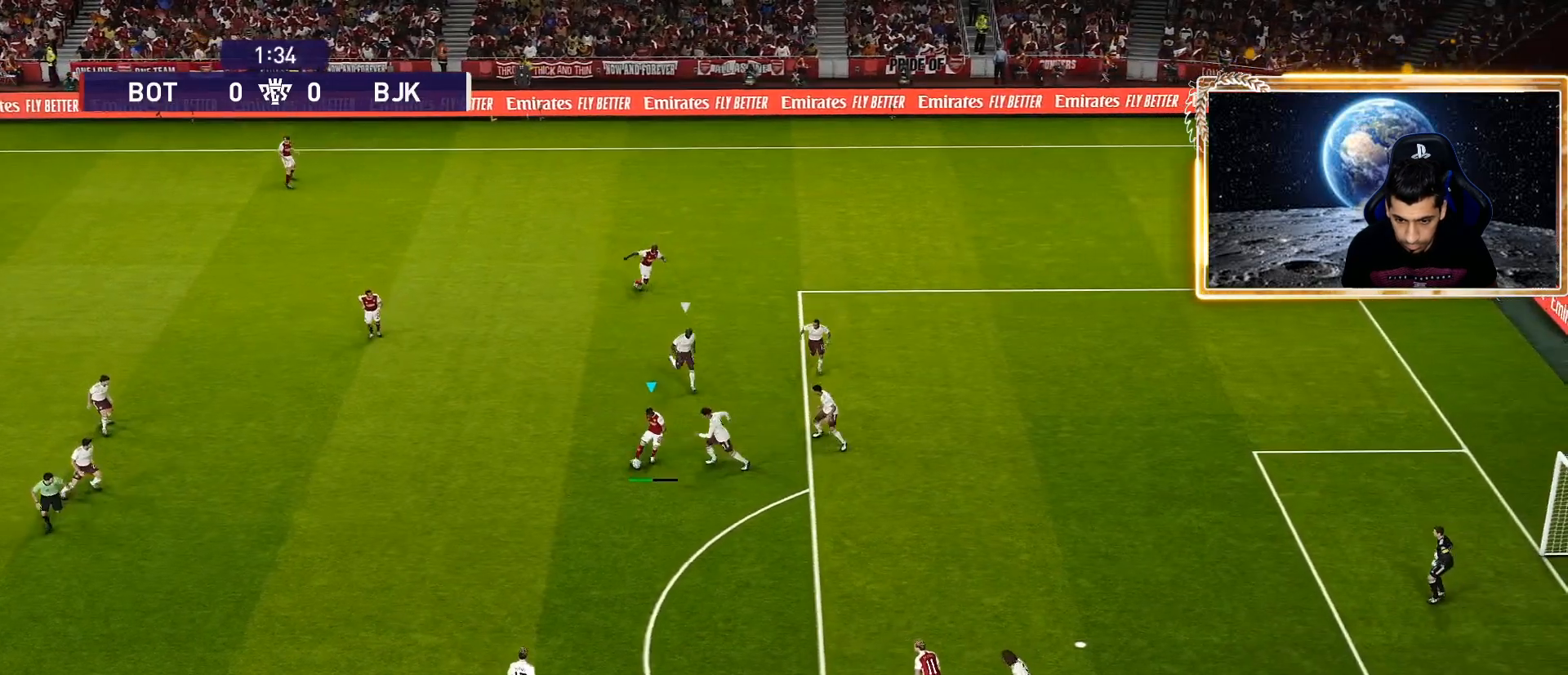
{"buttons": [], "left_stick": "center", "right_stick": "center", "events": [[217, "left_stick", "up"], [233, "SQUARE", "down"], [250, "R2", "down"], [300, "CROSS", "down"], [333, "SQUARE", "up"], [400, "CROSS", "up"], [400, "R2", "up"], [483, "left_stick", "center"]]}
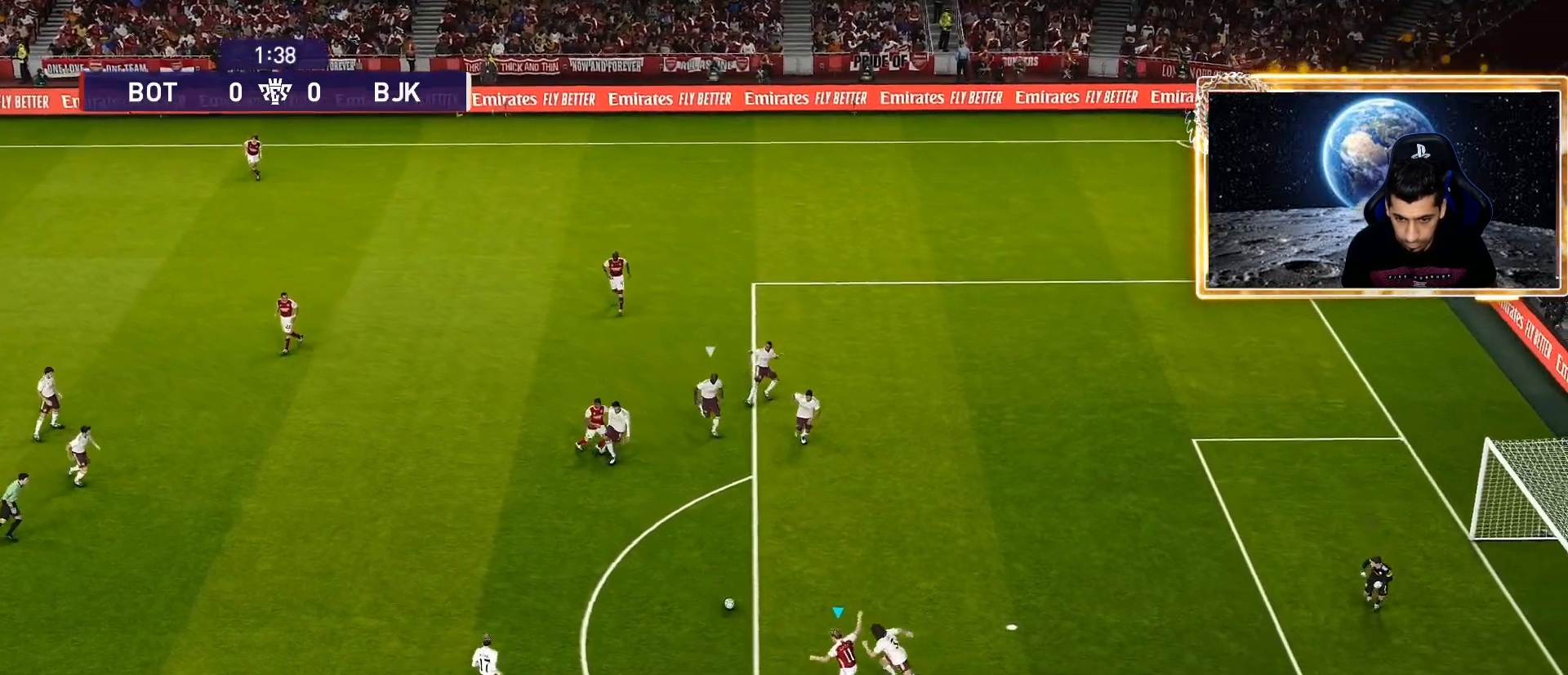
{"buttons": [], "left_stick": "up-right", "right_stick": "center", "events": [[483, "left_stick", "up-right"]]}
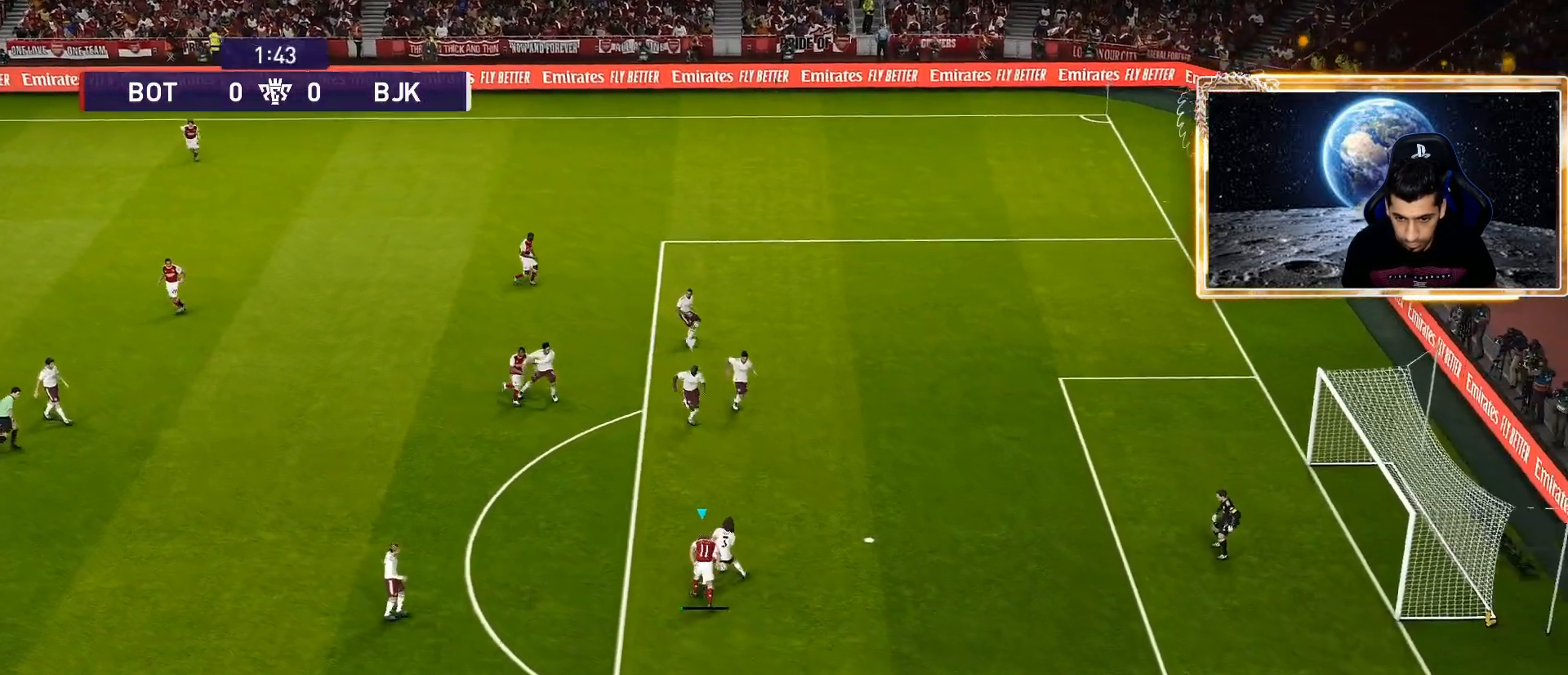
{"buttons": [], "left_stick": "center", "right_stick": "center", "events": [[17, "SQUARE", "down"], [167, "SQUARE", "up"], [267, "left_stick", "center"]]}
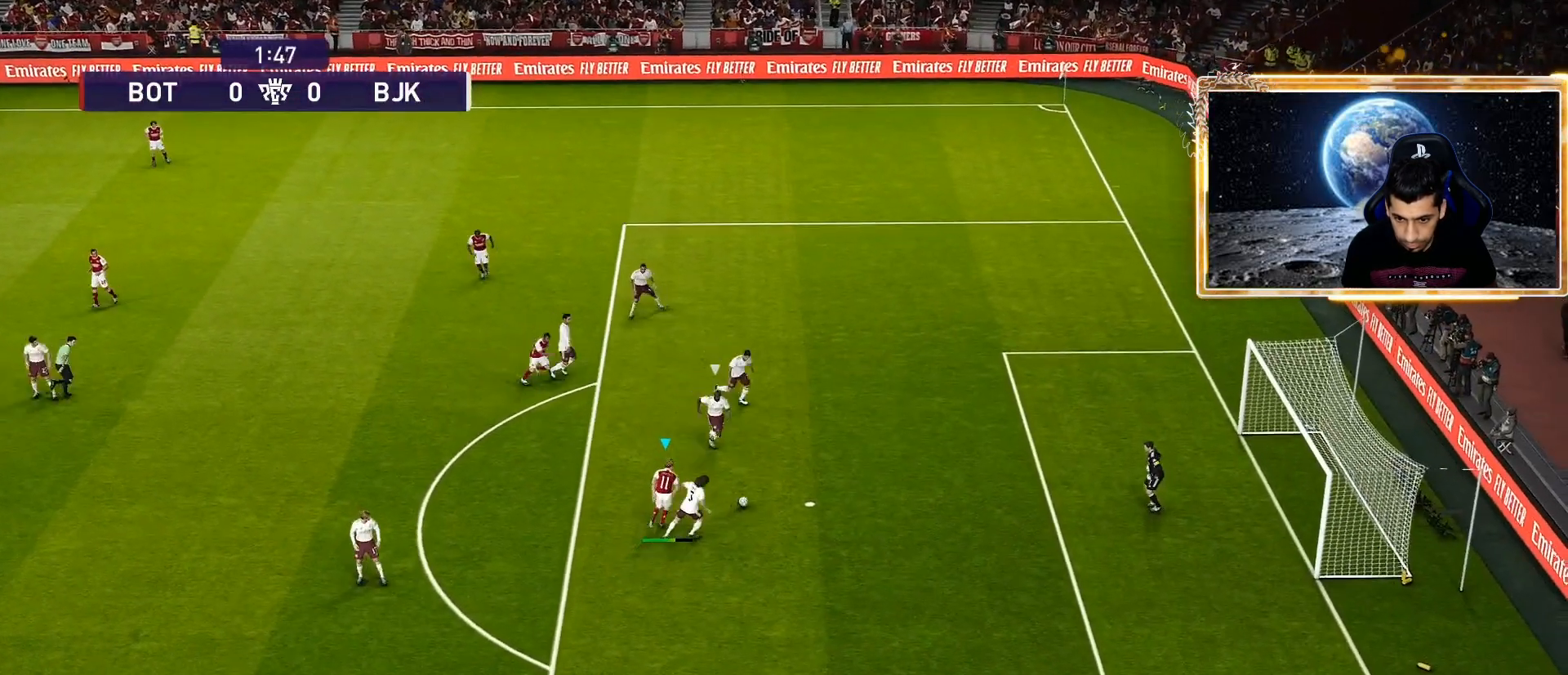
{"buttons": [], "left_stick": "down", "right_stick": "center", "events": [[483, "left_stick", "down"]]}
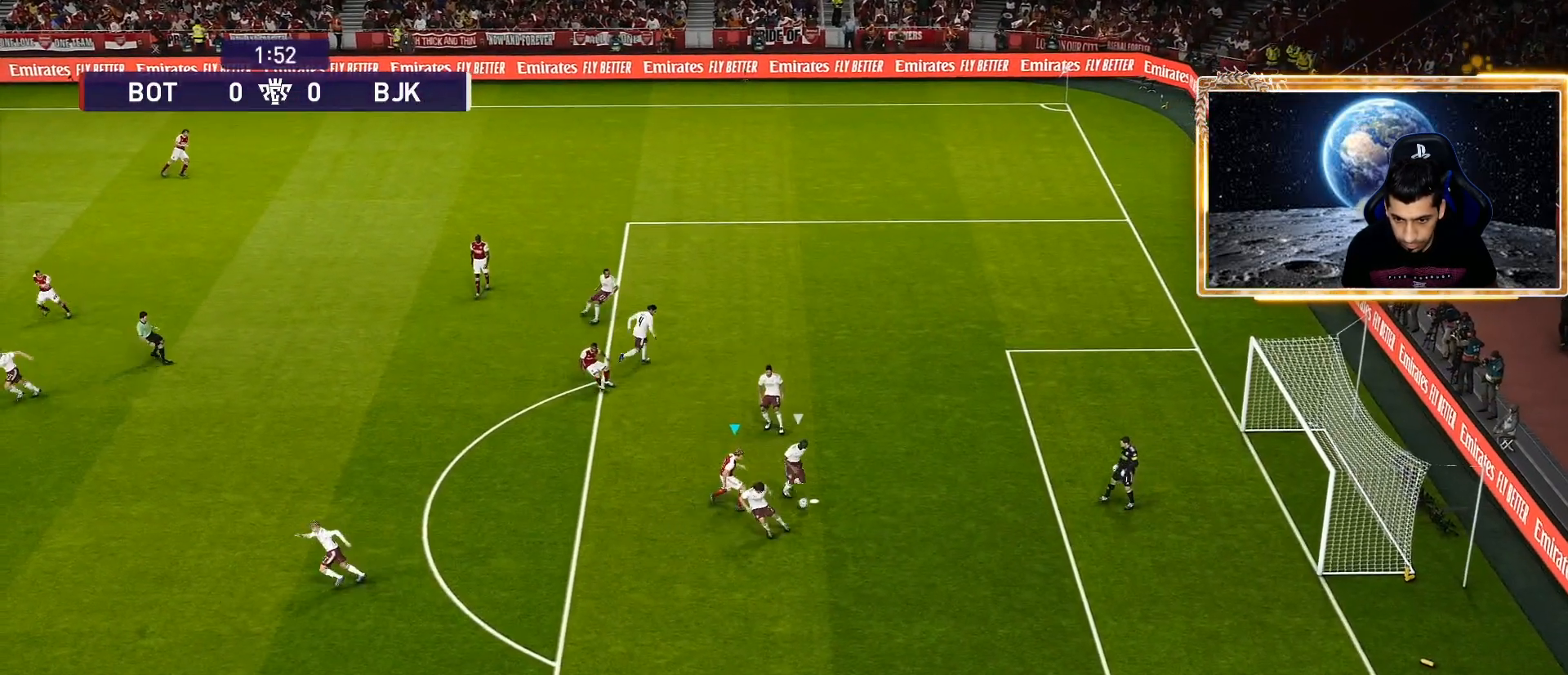
{"buttons": ["R1"], "left_stick": "down", "right_stick": "center", "events": [[133, "R1", "down"]]}
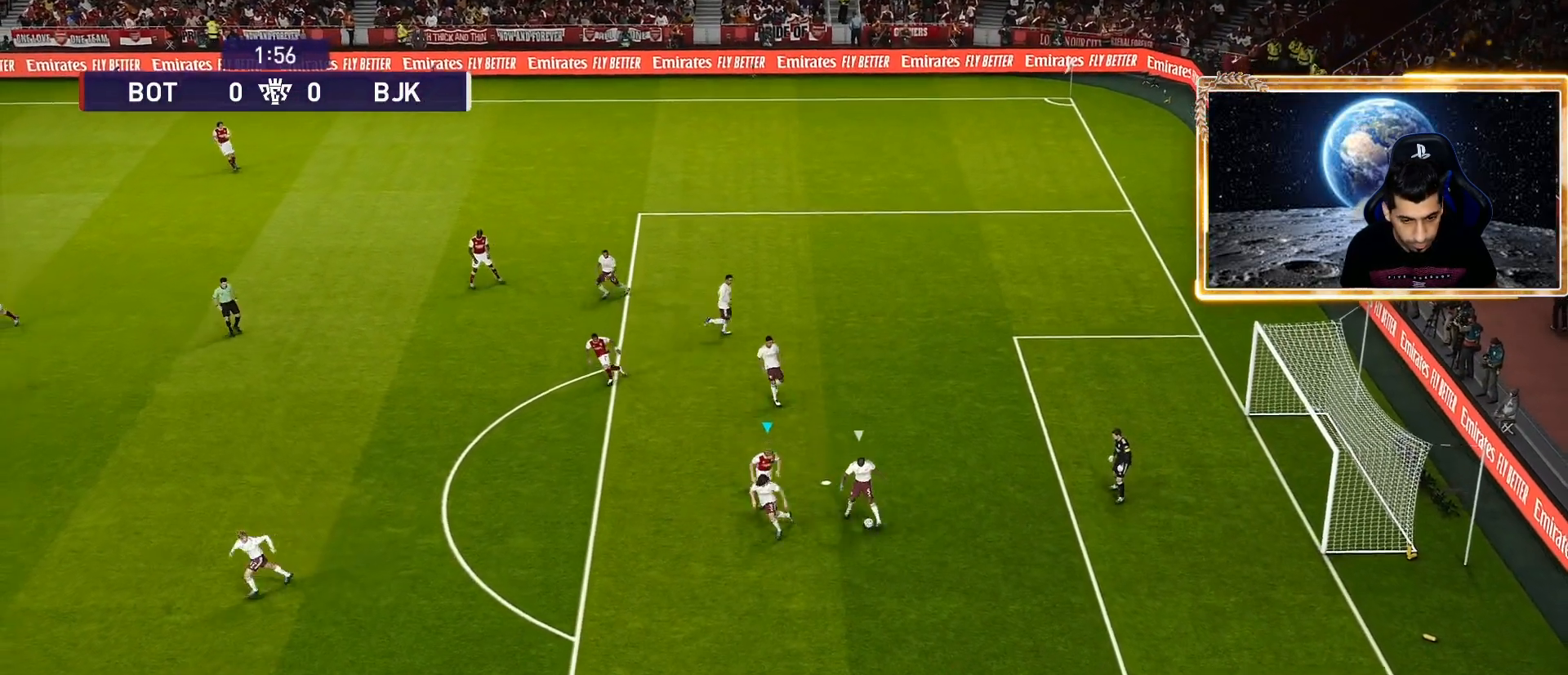
{"buttons": ["R1"], "left_stick": "down-left", "right_stick": "center", "events": [[133, "left_stick", "down-left"]]}
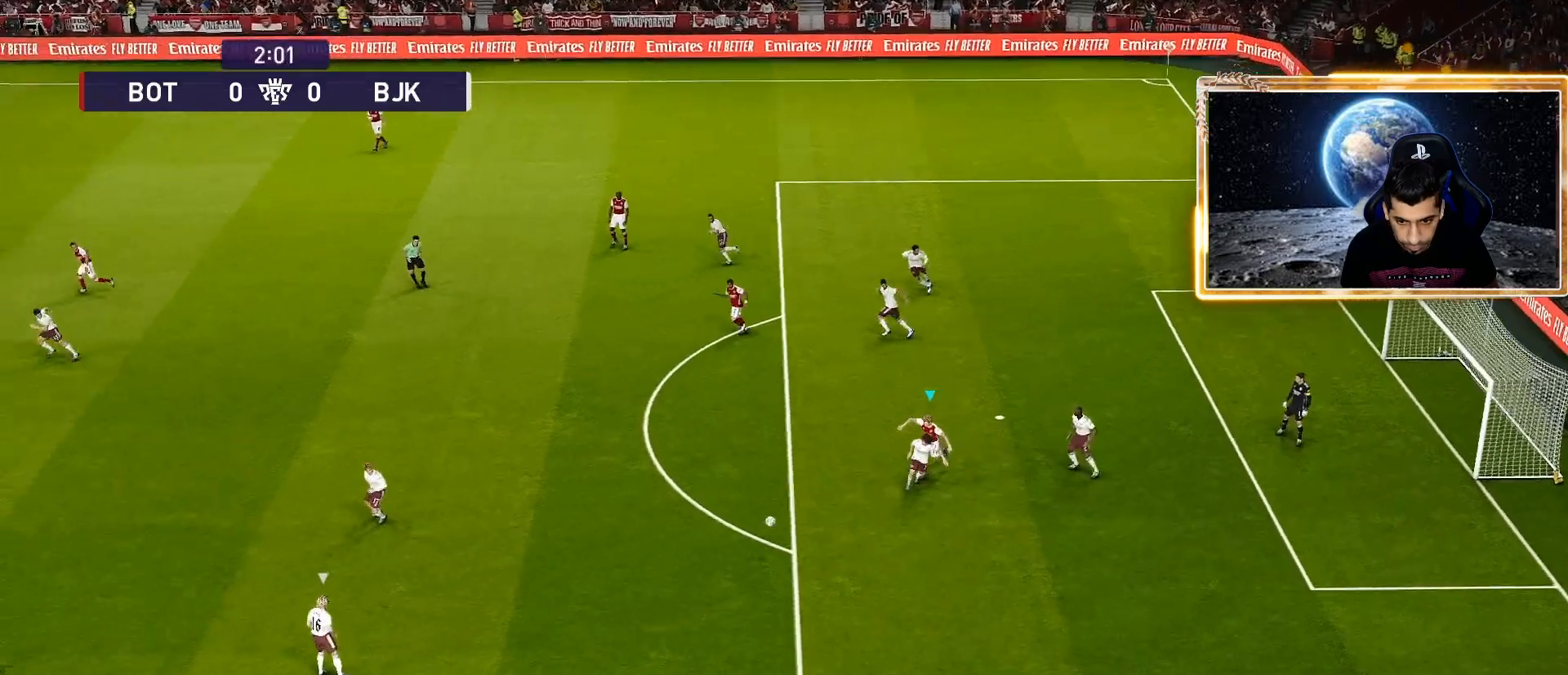
{"buttons": ["SQUARE", "R1"], "left_stick": "right", "right_stick": "center", "events": [[67, "SQUARE", "down"], [117, "L1", "down"], [167, "left_stick", "right"], [233, "L1", "up"]]}
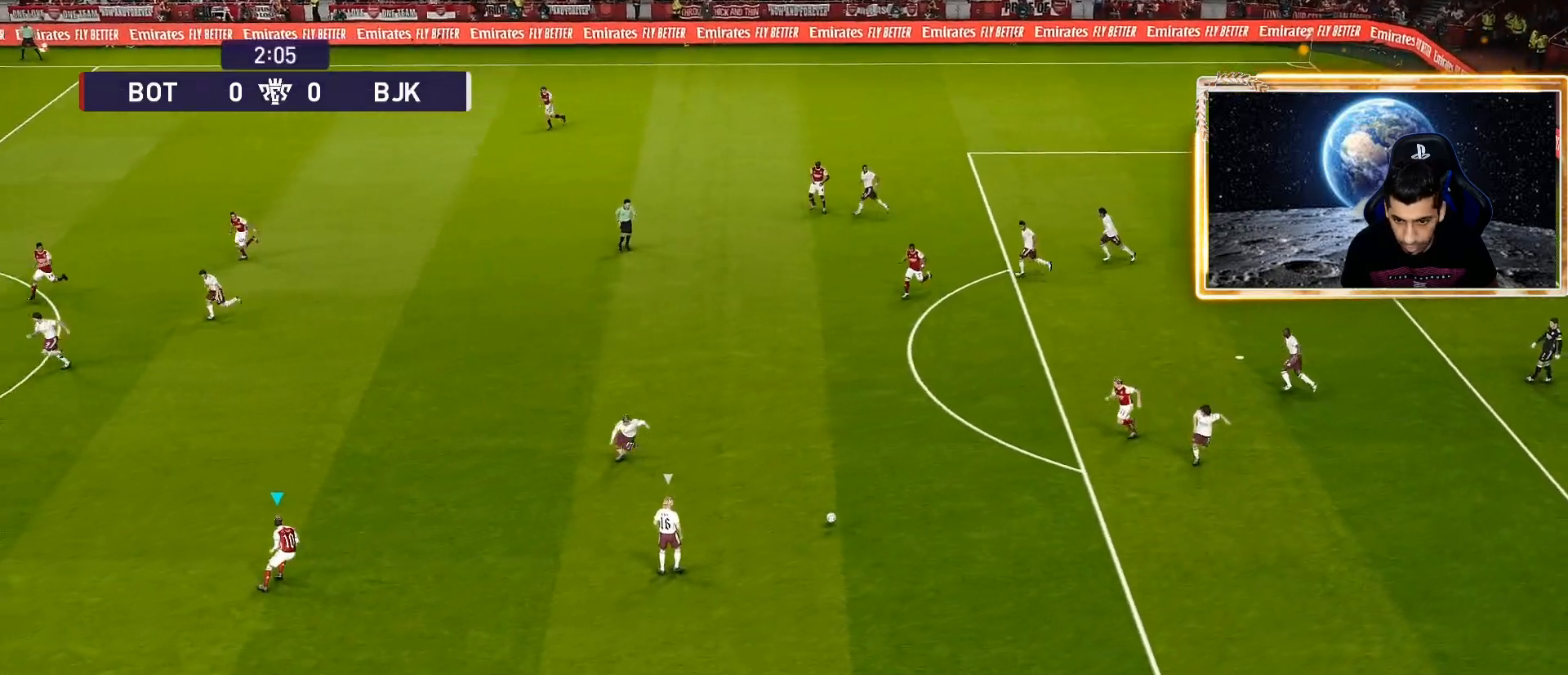
{"buttons": ["SQUARE", "R1"], "left_stick": "right", "right_stick": "center", "events": []}
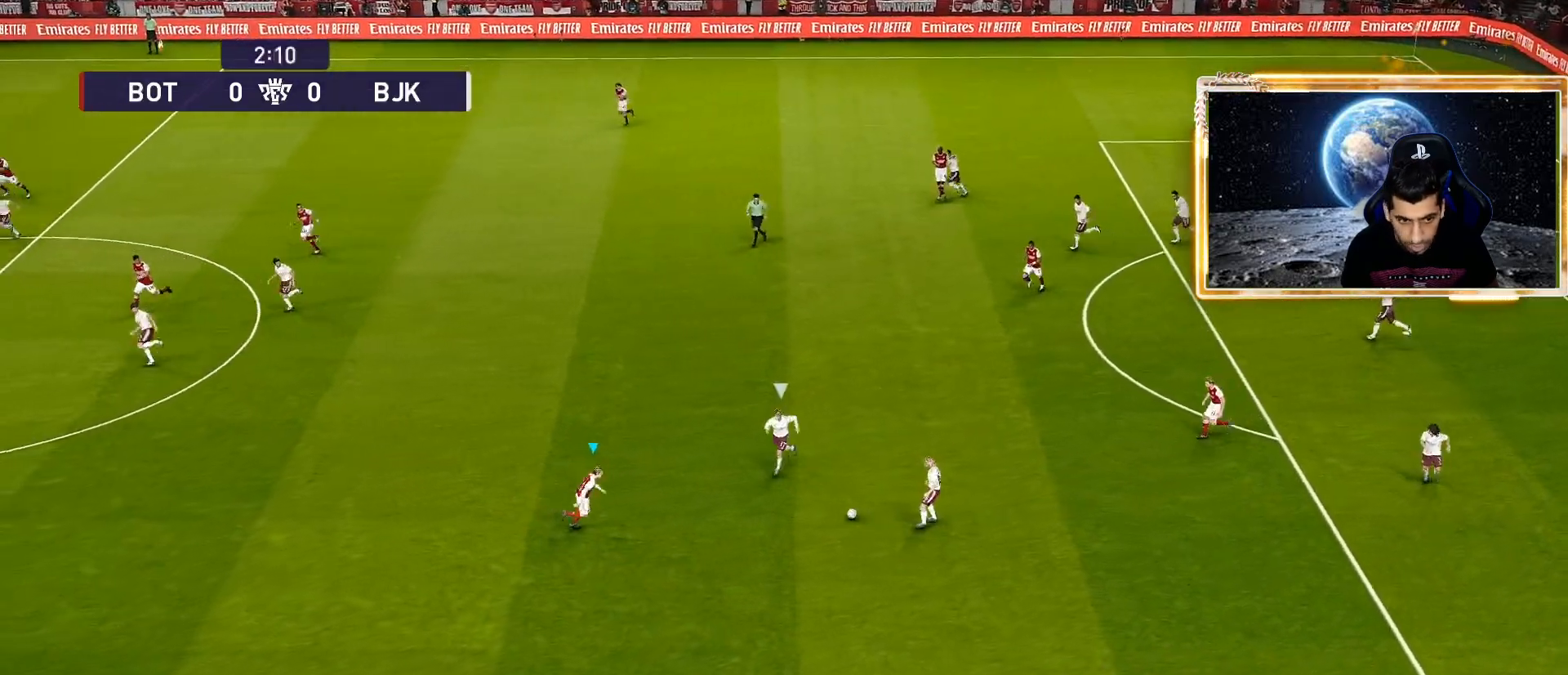
{"buttons": ["CROSS", "SQUARE", "R1"], "left_stick": "center", "right_stick": "center", "events": [[33, "left_stick", "up-right"], [133, "CROSS", "down"], [433, "left_stick", "center"]]}
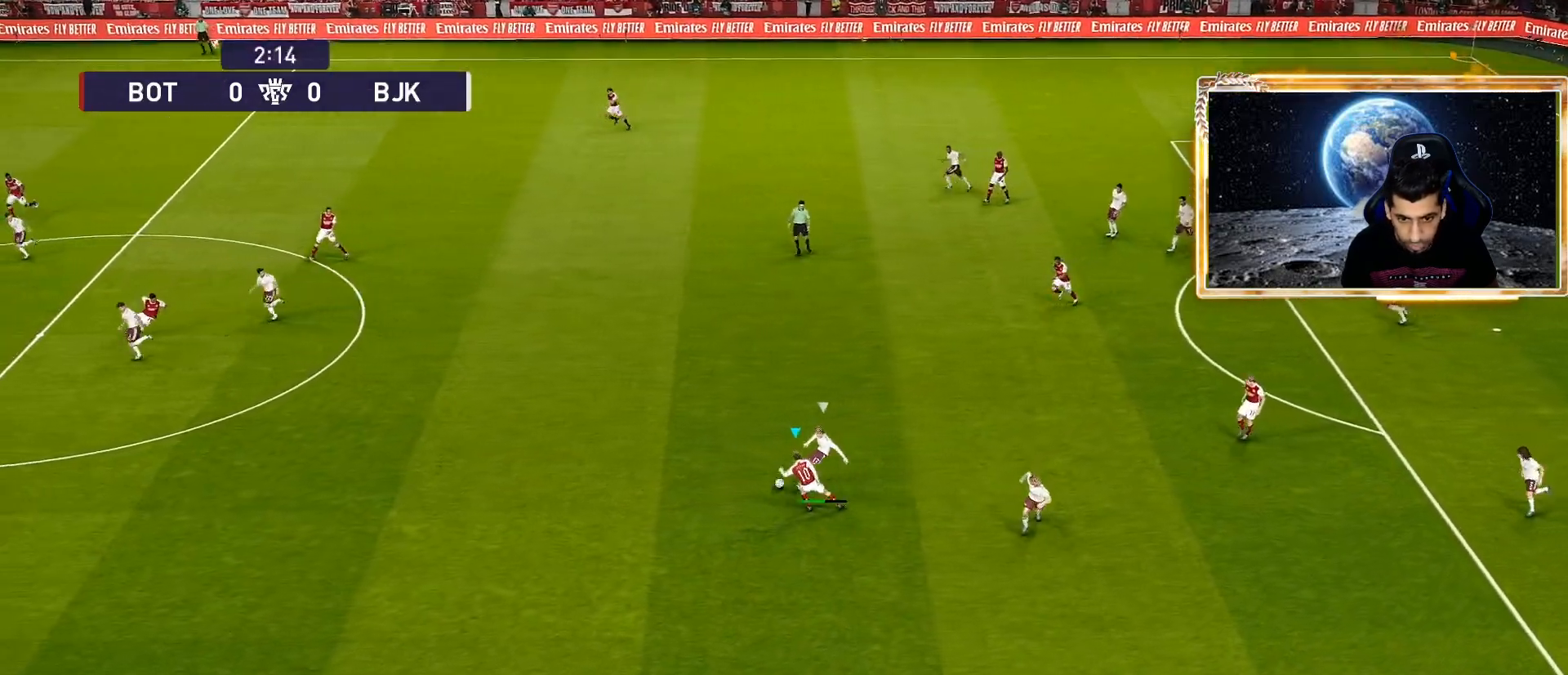
{"buttons": ["CROSS", "SQUARE", "R1"], "left_stick": "down-right", "right_stick": "center", "events": [[233, "L1", "down"], [250, "left_stick", "down-right"], [383, "L1", "up"]]}
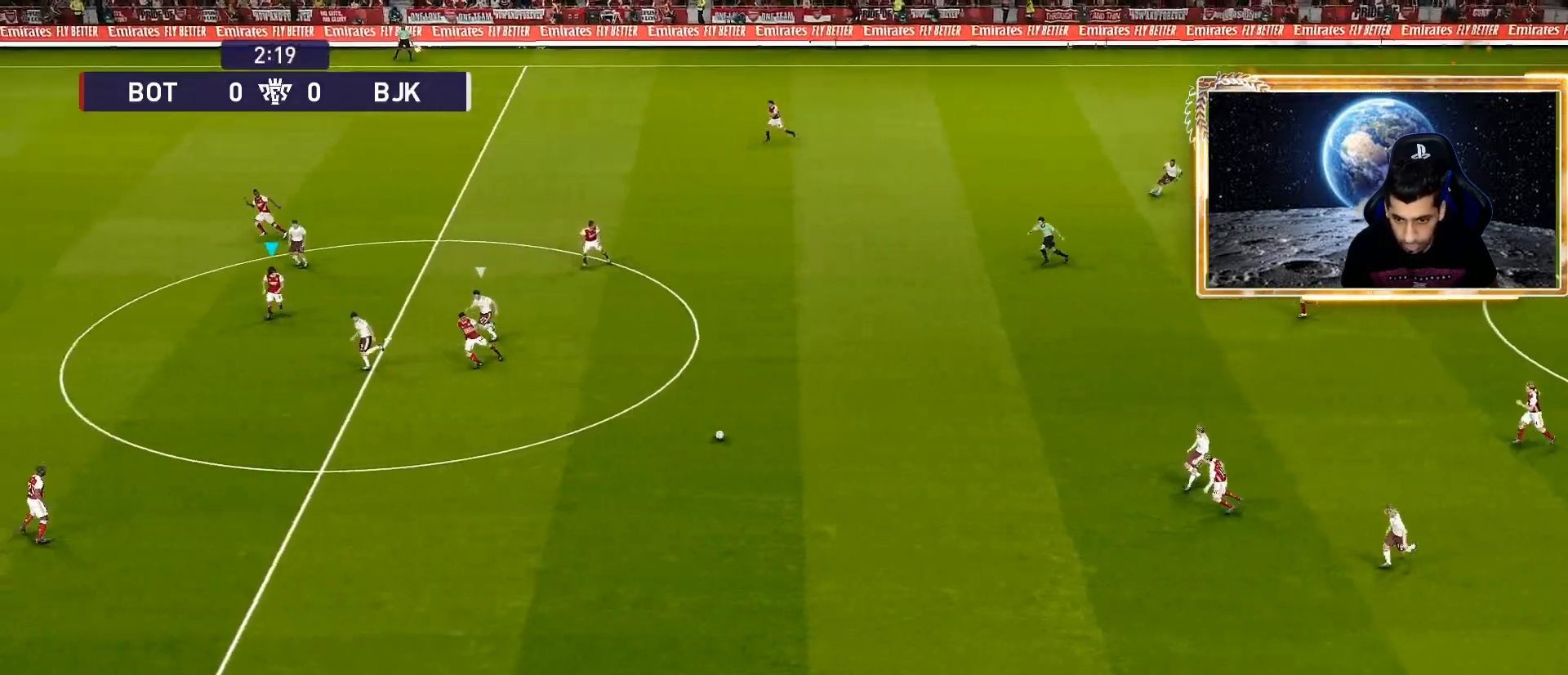
{"buttons": ["CROSS", "SQUARE", "R1"], "left_stick": "down-right", "right_stick": "center", "events": []}
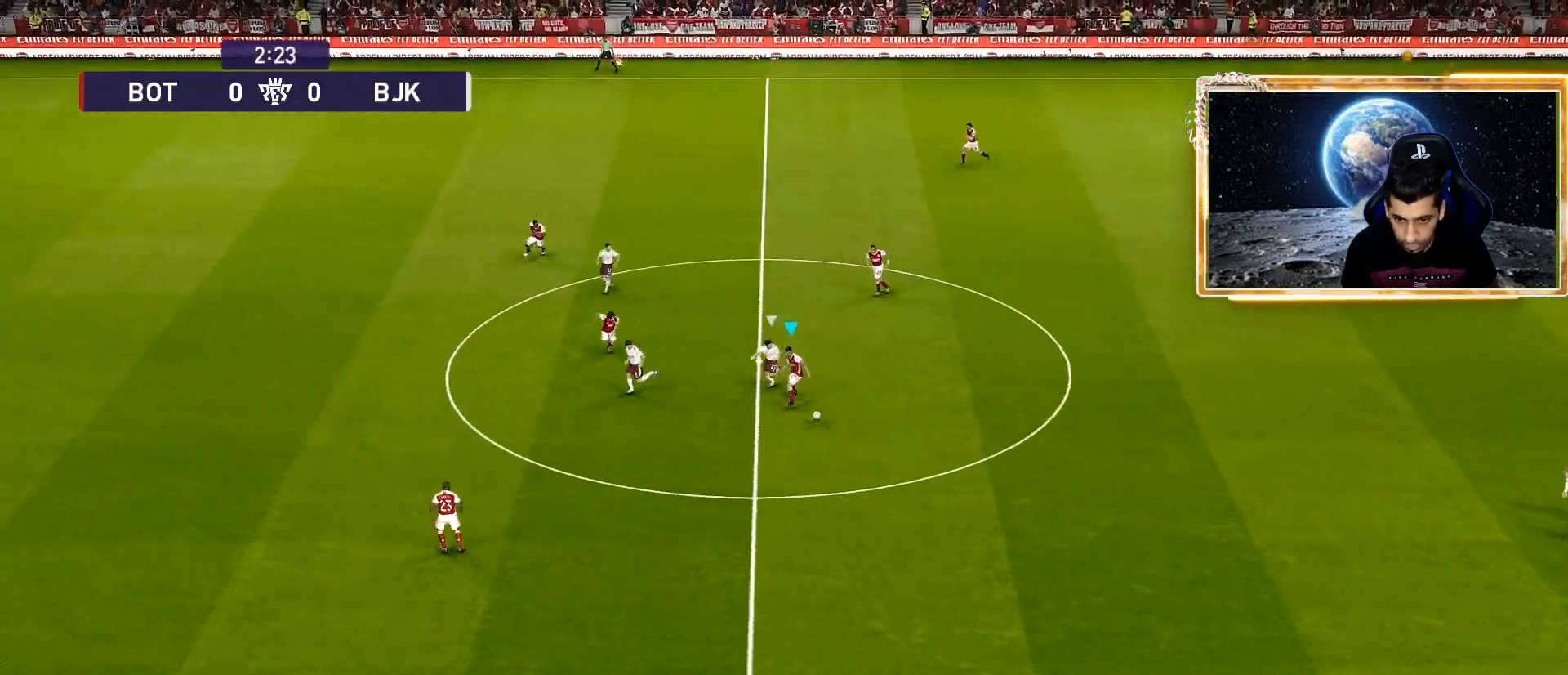
{"buttons": [], "left_stick": "down-right", "right_stick": "center", "events": [[250, "SQUARE", "up"], [267, "CROSS", "up"], [333, "R1", "up"]]}
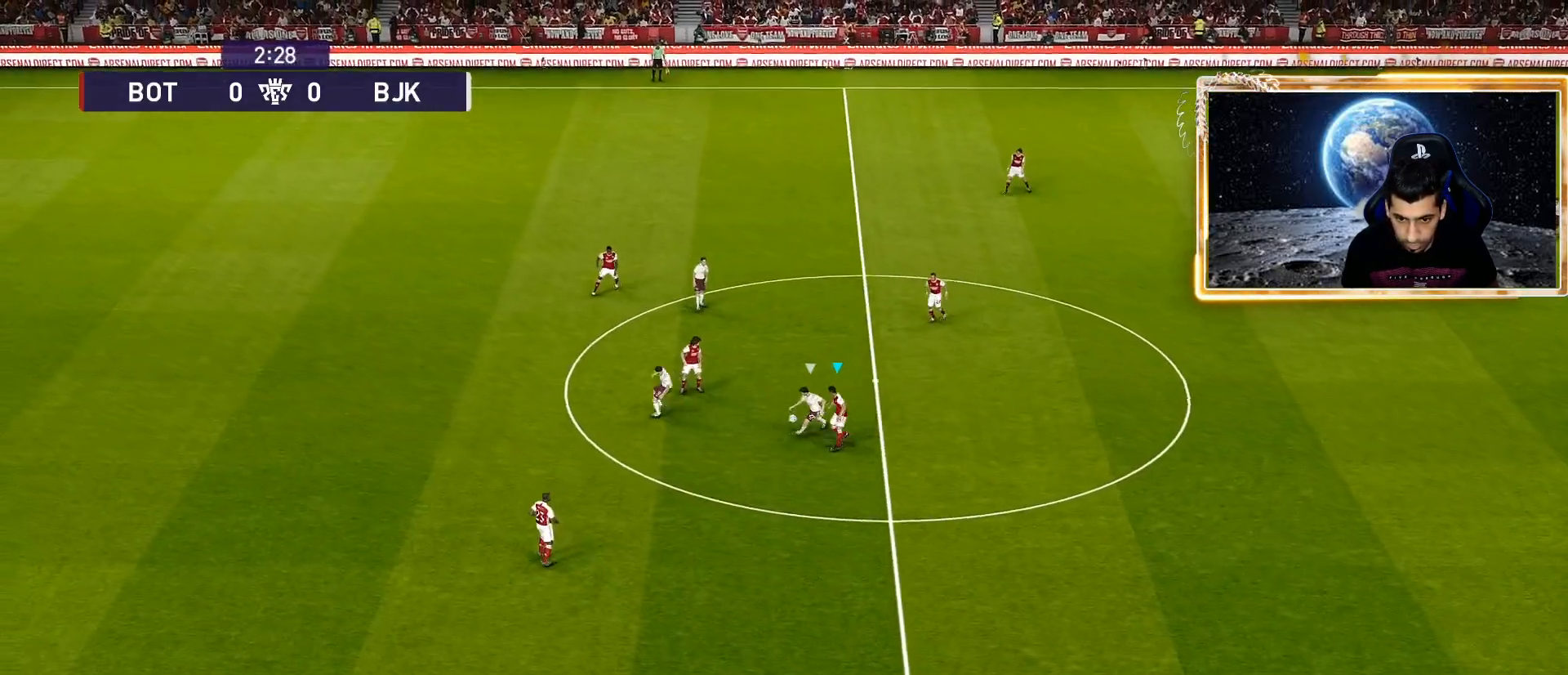
{"buttons": ["R1"], "left_stick": "down-left", "right_stick": "center", "events": [[83, "left_stick", "down-left"], [117, "R1", "down"], [217, "L1", "down"], [283, "L1", "up"]]}
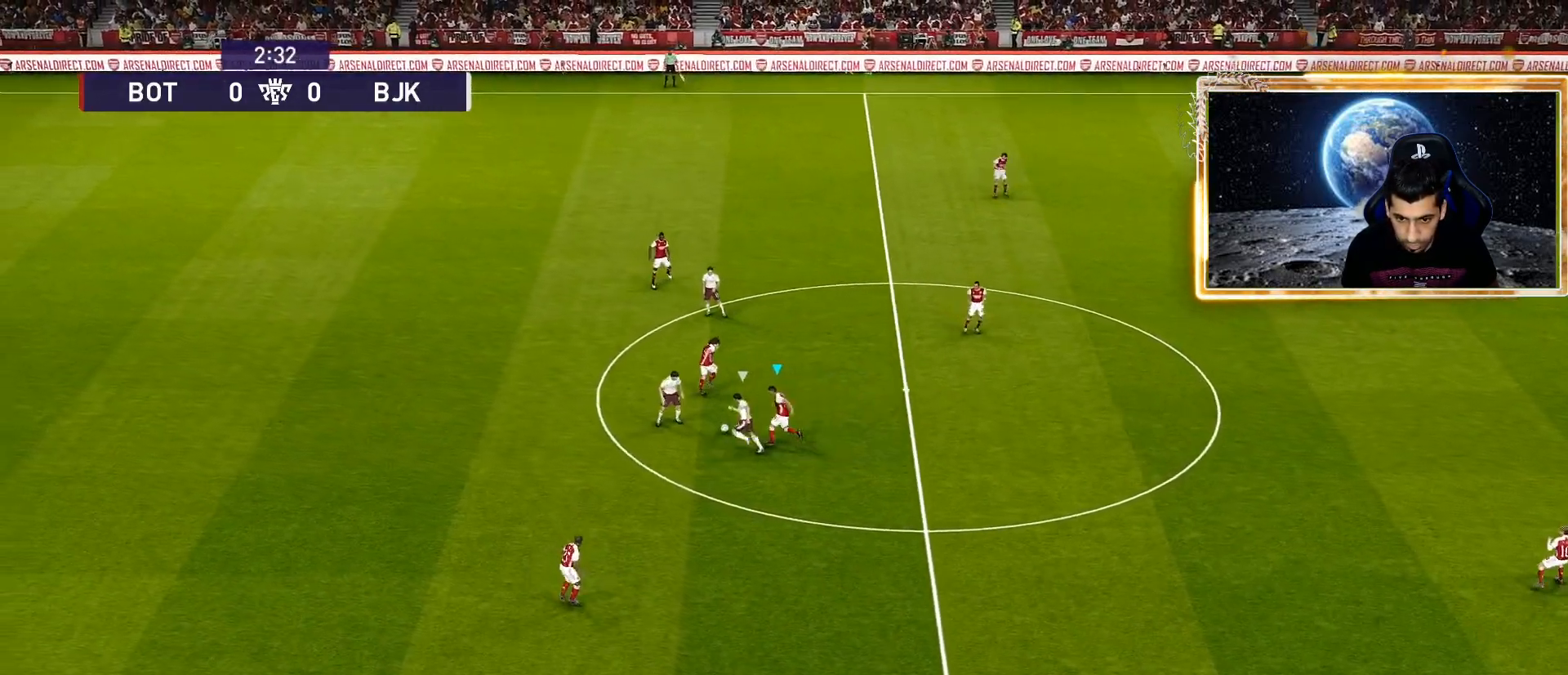
{"buttons": ["R1"], "left_stick": "left", "right_stick": "center", "events": [[283, "left_stick", "left"]]}